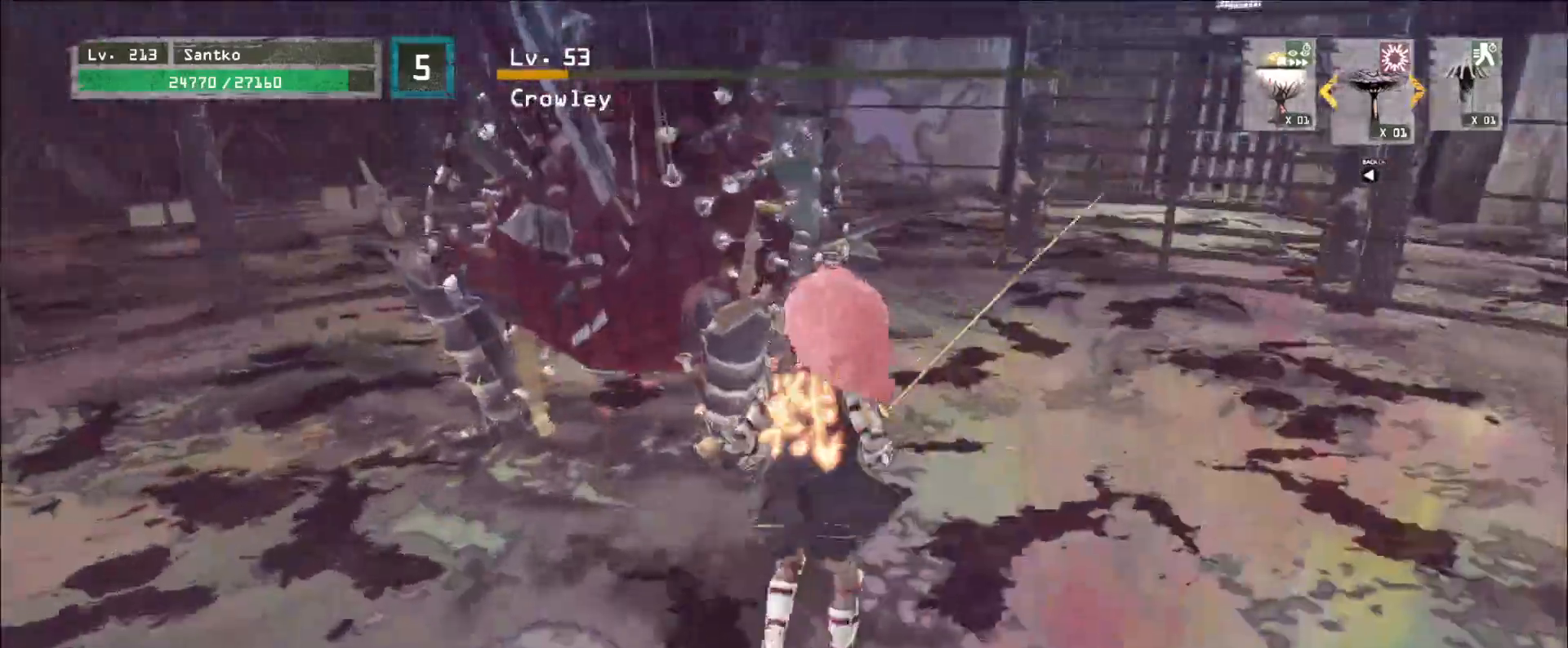
Gameplay with keyboard and mouse; each line is a JSON object with the keys and mouse buttons held at the frame after it. "events" lists presses ("down") and releases ("up") of "1", "2", "3", "4", "5", "a", "alt", "b", "c", "ctrl", "d", "e", "f", "g", "q", "r", "s", "shift", "space", "t", "tab", "v", "w", "x", "z", "mouse_left", "mouse_wheel", "mouse_right", "mouse_mb4" and "mouse_mb5" between this image and that frame as [ms after this image, input, new state], when the widget could be followed in between. "mouse_left", "mouse_wheel", "mouse_right", "mouse_mb4", "mouse_mb5" = the "left", "wheel", "right", "mb4", "mb5" buttons of the "mouse" list. No other keys are recorded. "wheel" means that the mouse wheel is clicked or scrolled. Not read: mouse_move.
{"keys": ["d"], "mouse": [], "events": [[360, "w", "up"], [480, "d", "down"]]}
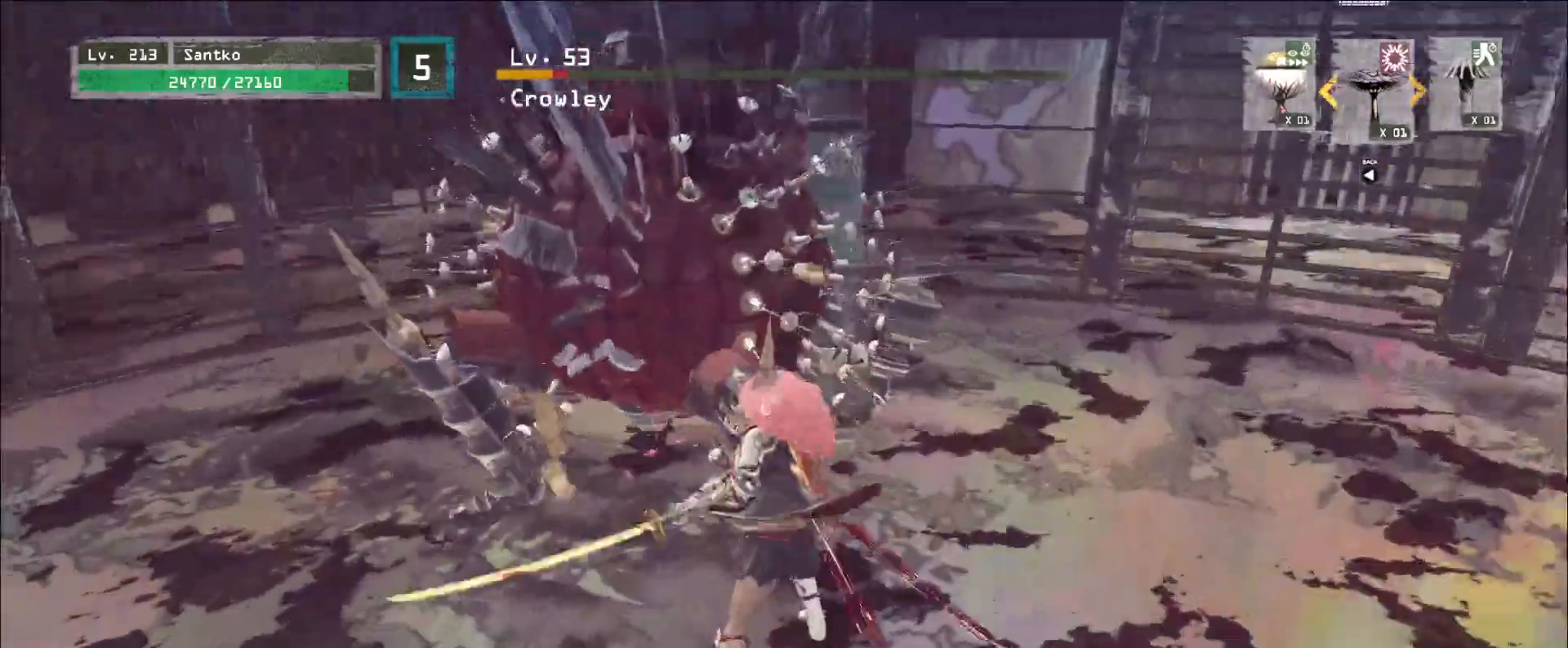
{"keys": ["w"], "mouse": [], "events": [[40, "s", "down"], [280, "mouse_left", "down"], [360, "d", "up"], [360, "s", "up"], [400, "mouse_left", "up"], [400, "w", "down"]]}
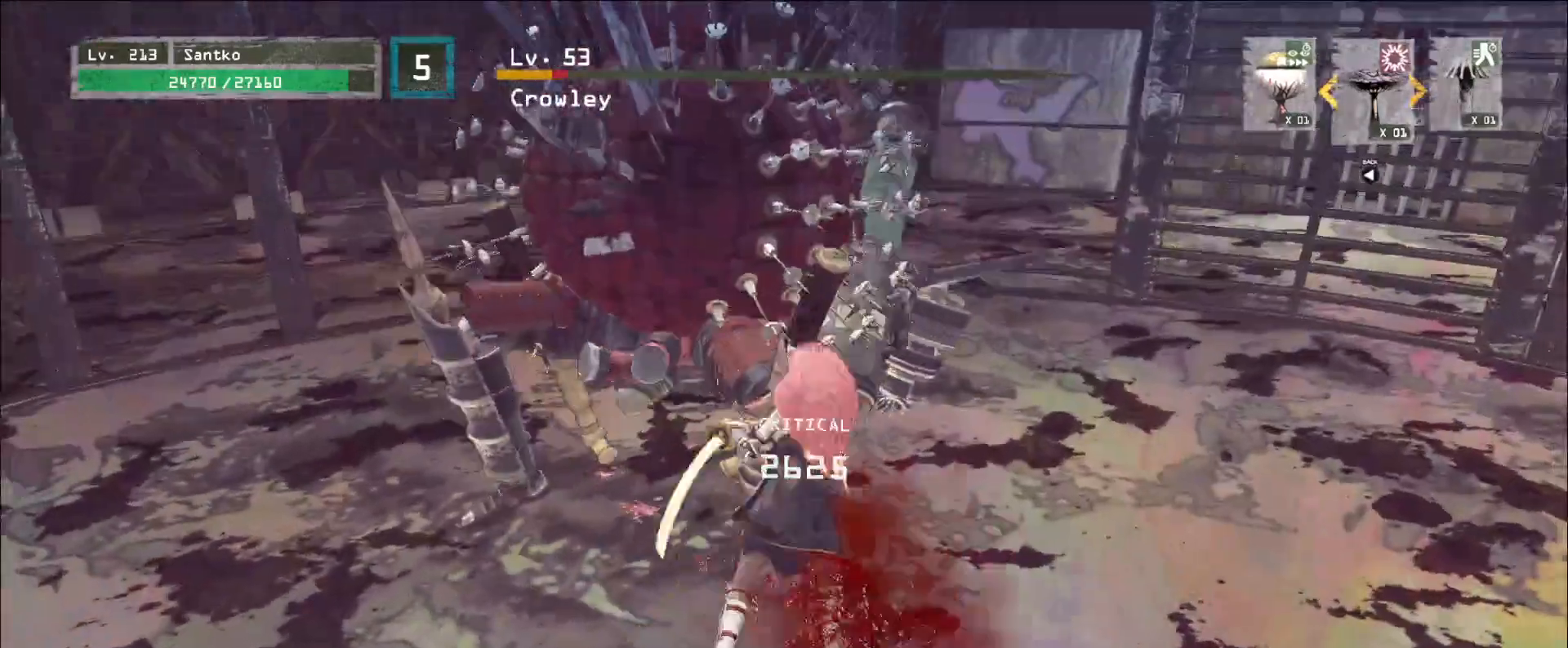
{"keys": [], "mouse": ["wheel"], "events": [[40, "a", "down"], [200, "a", "up"], [400, "mouse_wheel", "down"], [400, "w", "up"]]}
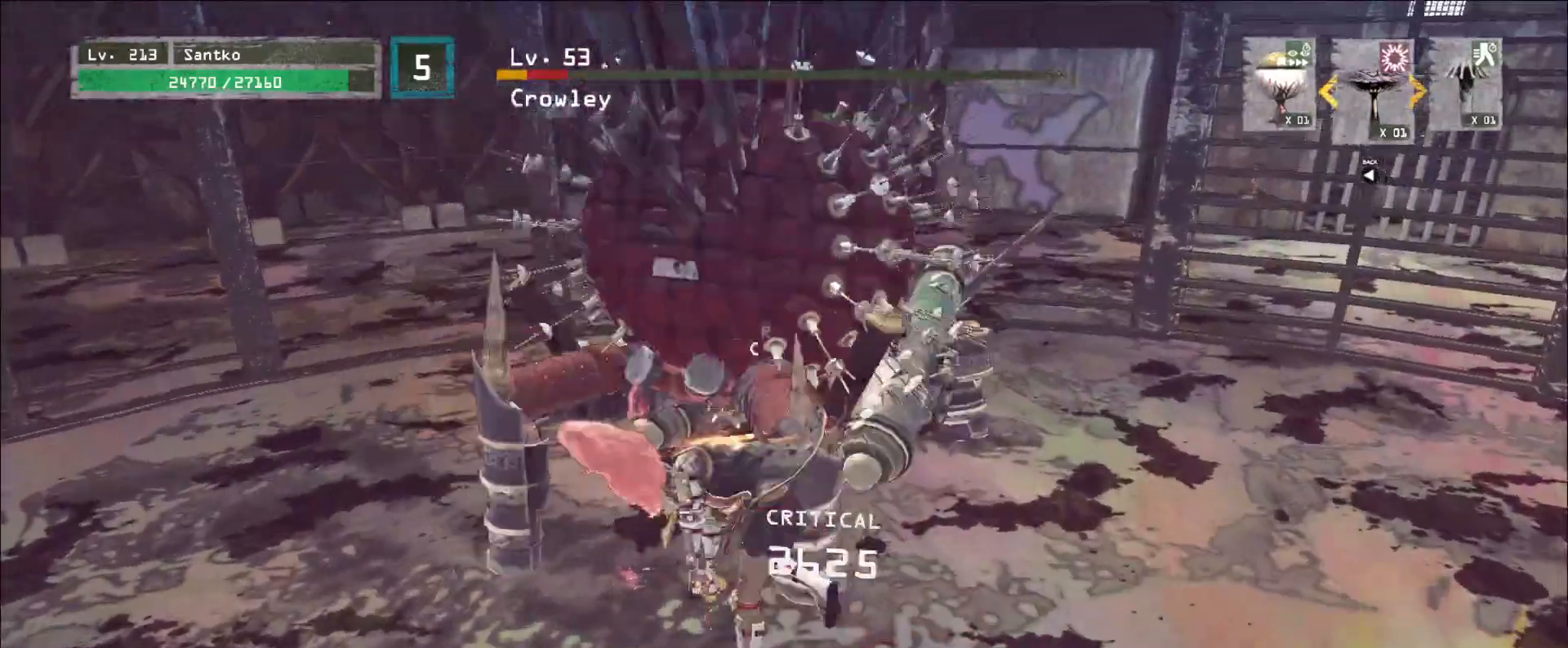
{"keys": [], "mouse": ["wheel"], "events": []}
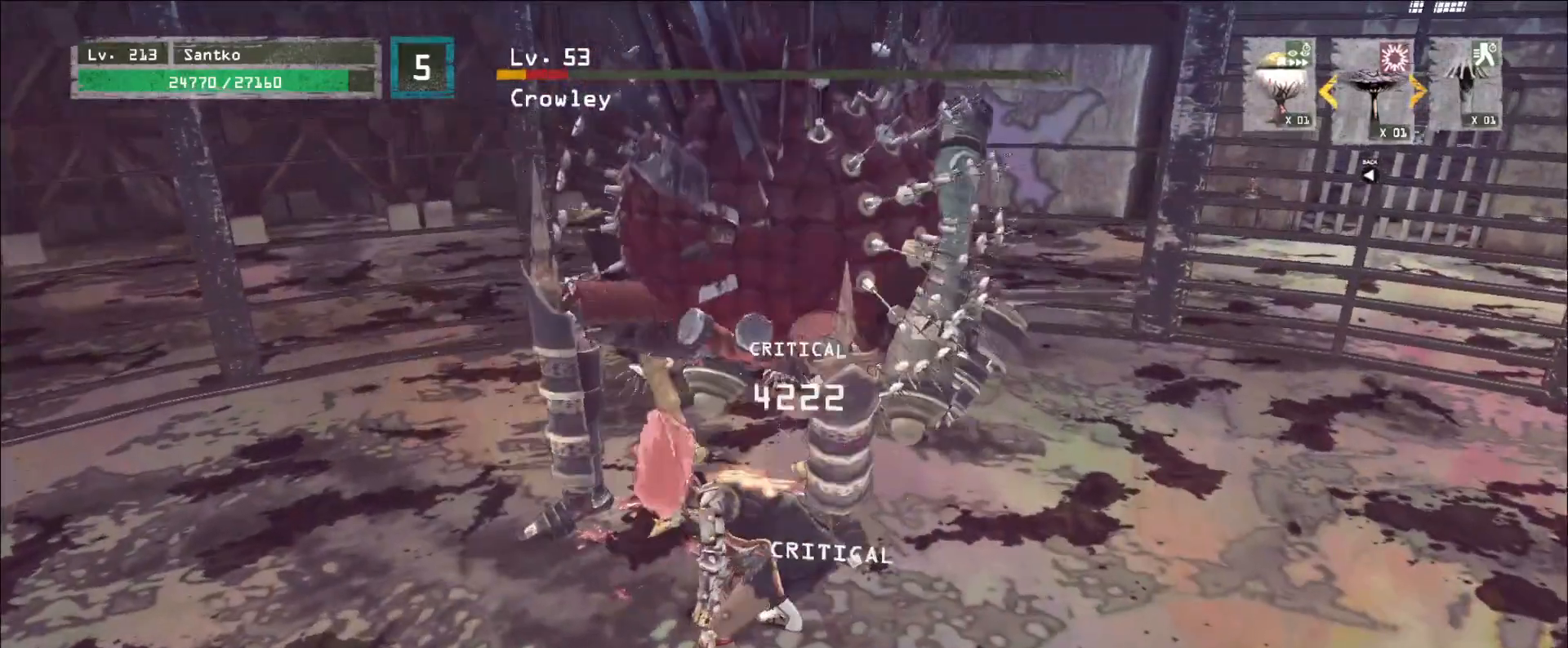
{"keys": ["d", "s"], "mouse": [], "events": [[320, "s", "down"], [400, "d", "down"], [480, "mouse_wheel", "up"]]}
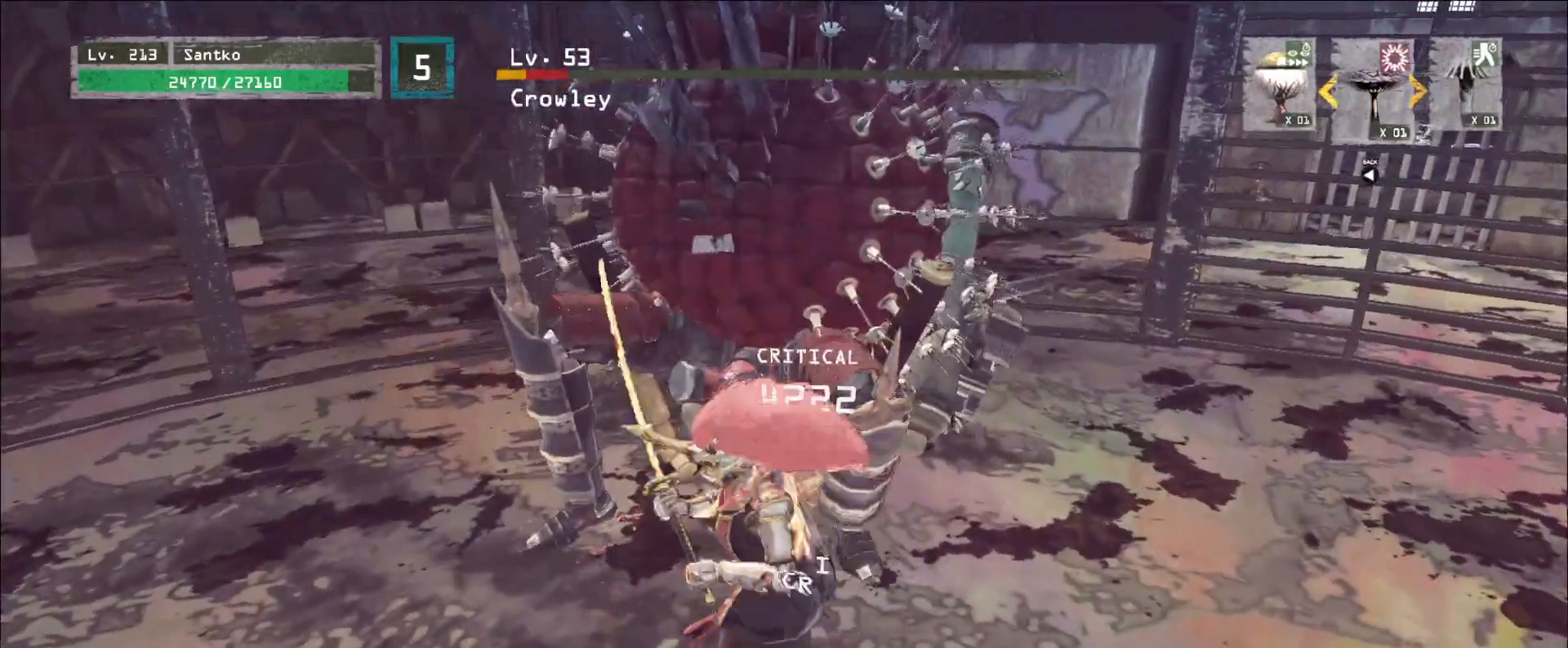
{"keys": ["d", "w"], "mouse": [], "events": [[40, "ctrl", "down"], [200, "ctrl", "up"], [280, "d", "up"], [280, "s", "up"], [440, "d", "down"], [520, "w", "down"]]}
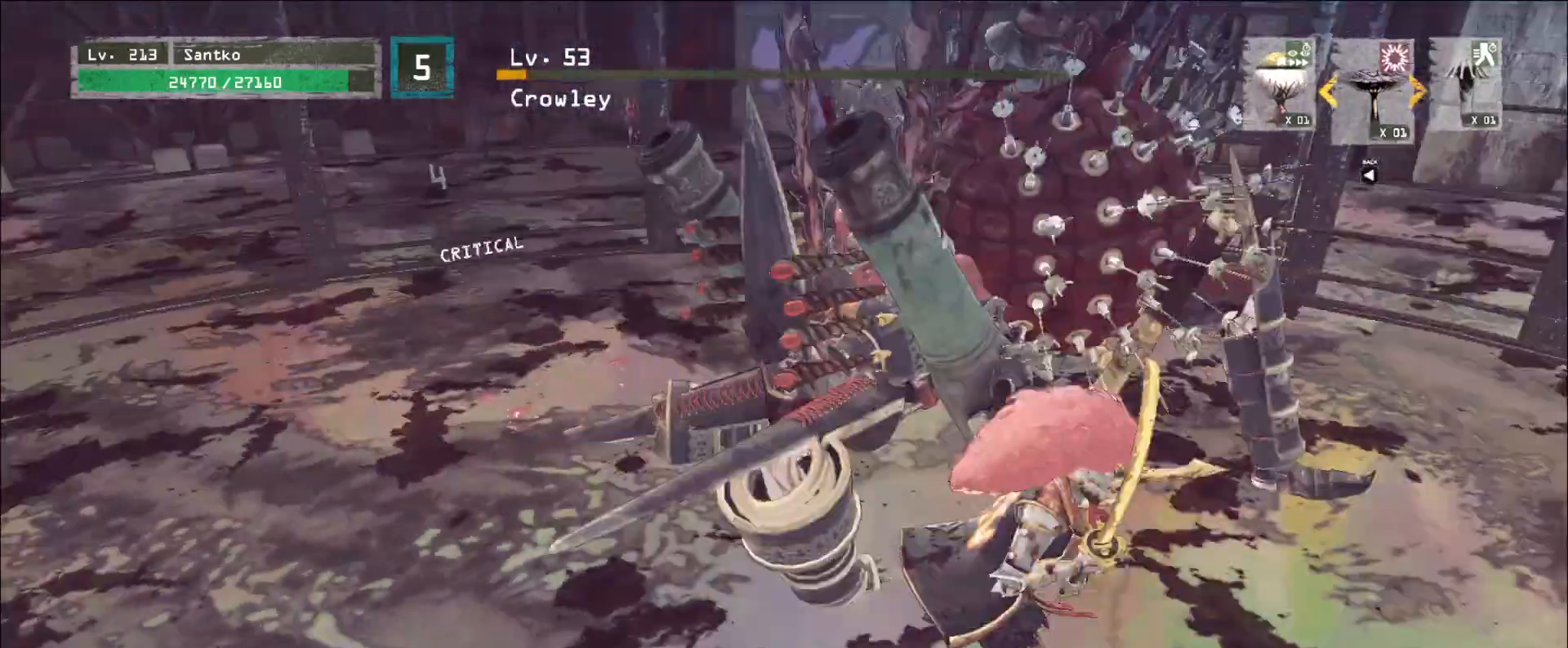
{"keys": ["s"], "mouse": [], "events": [[160, "w", "up"], [200, "d", "up"], [200, "s", "down"]]}
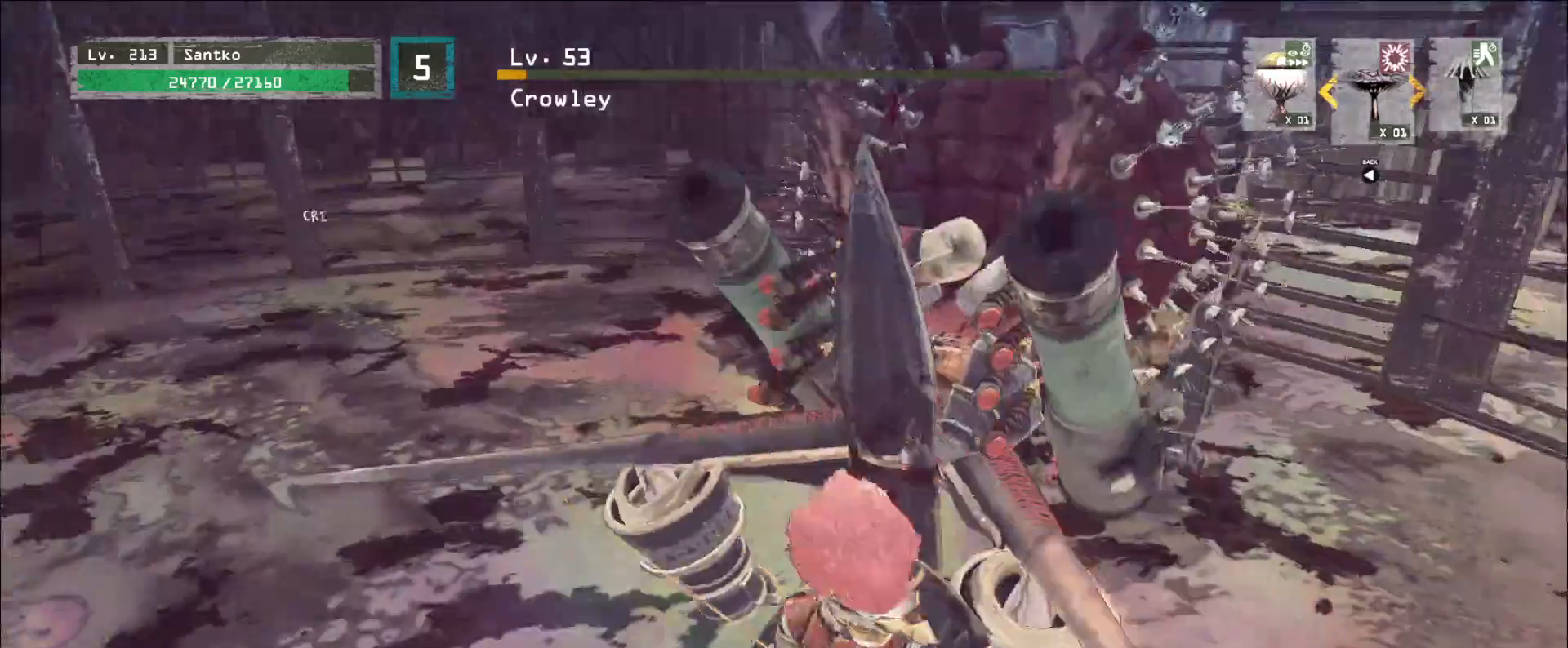
{"keys": ["a", "s"], "mouse": [], "events": [[40, "s", "up"], [160, "s", "down"], [280, "ctrl", "down"], [400, "ctrl", "up"], [440, "a", "down"]]}
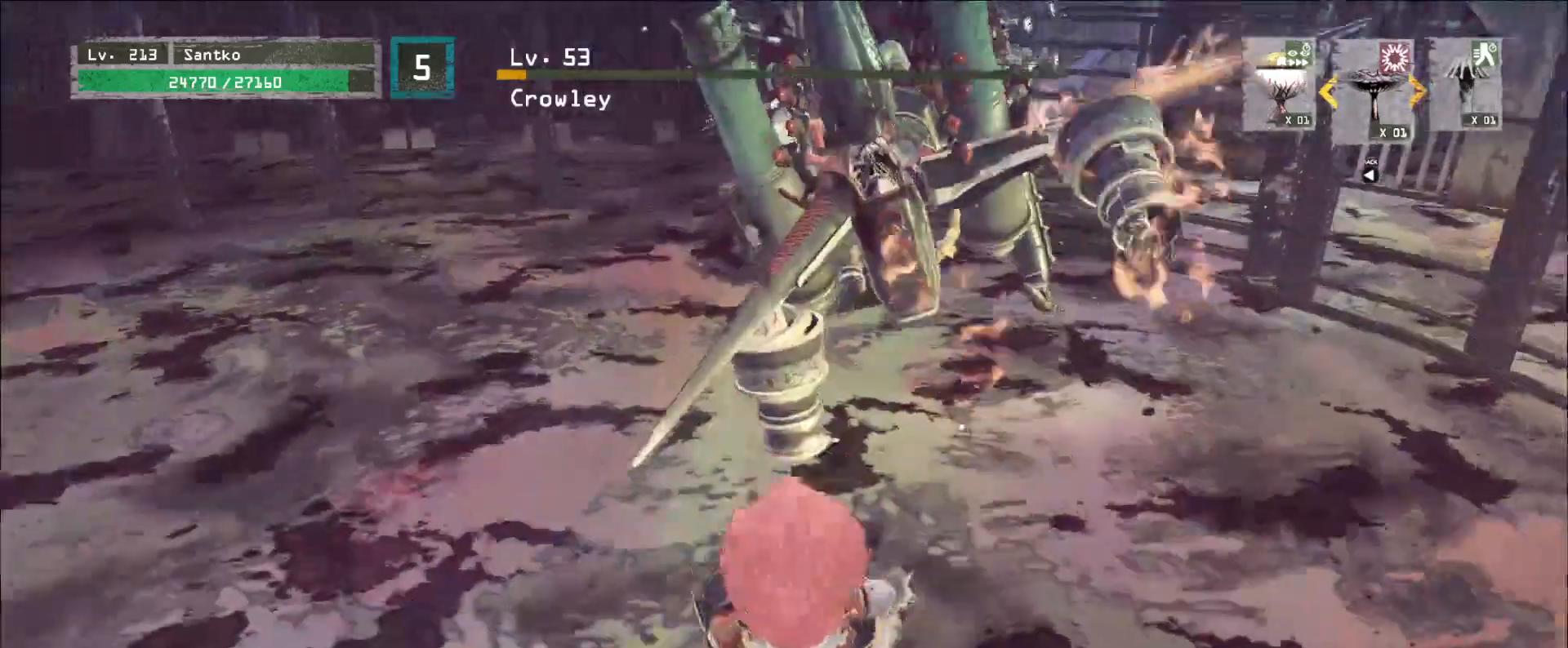
{"keys": ["w"], "mouse": [], "events": [[200, "a", "up"], [240, "d", "down"], [320, "s", "up"], [360, "w", "down"], [480, "d", "up"]]}
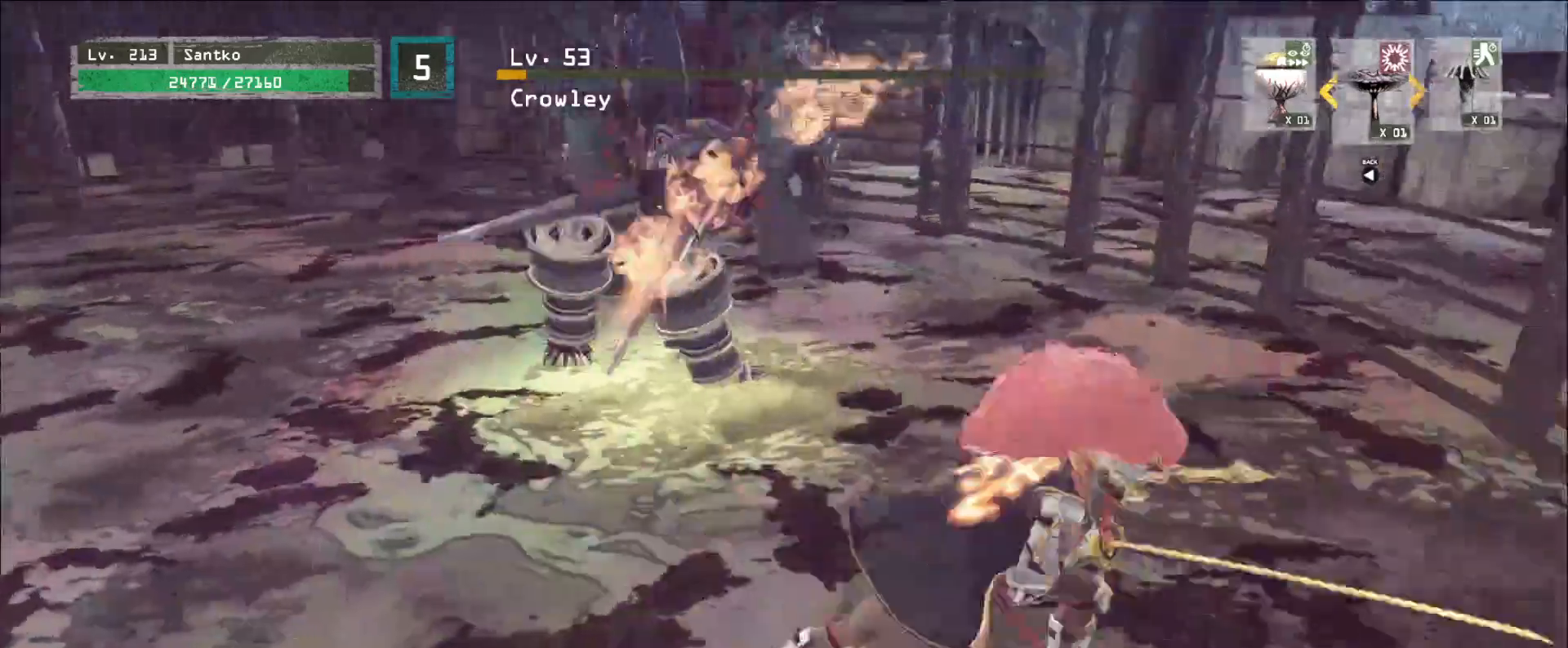
{"keys": ["w"], "mouse": [], "events": [[40, "mouse_left", "down"], [120, "mouse_left", "up"]]}
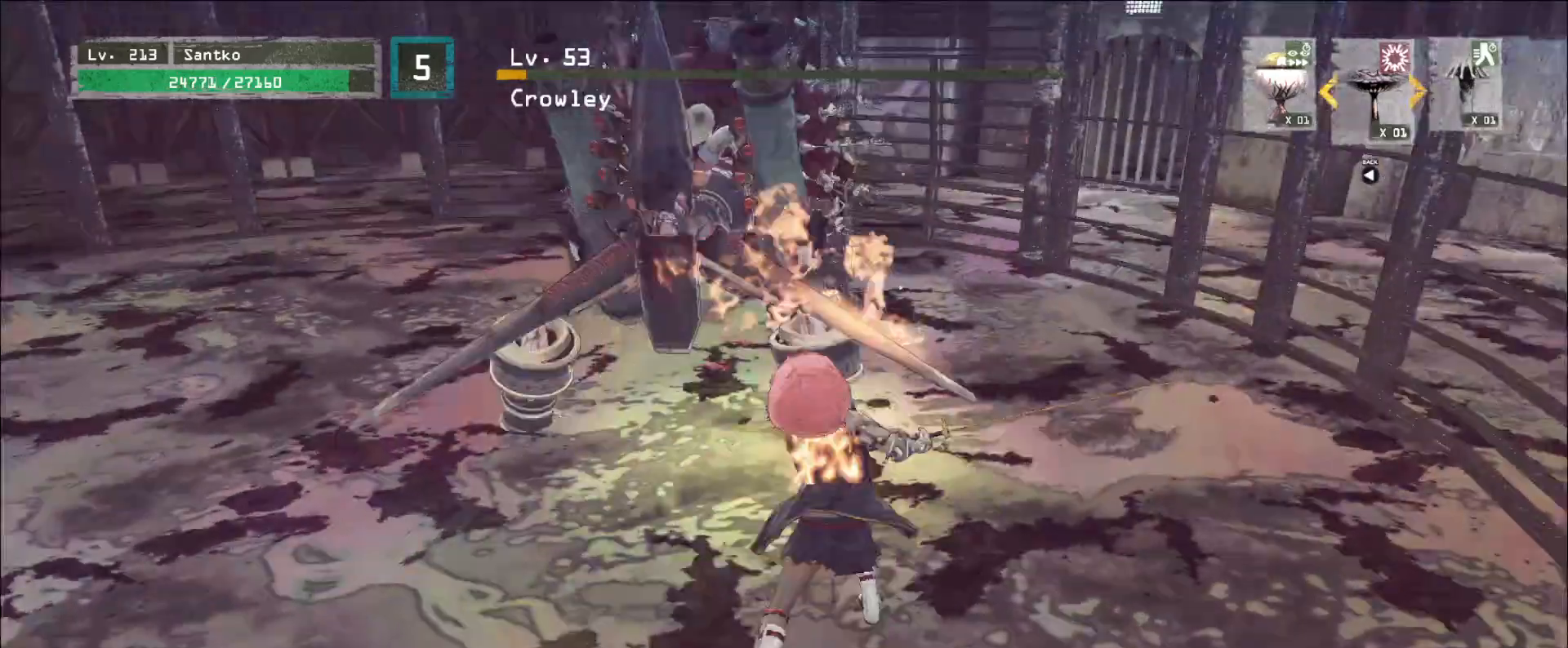
{"keys": [], "mouse": [], "events": [[320, "w", "up"]]}
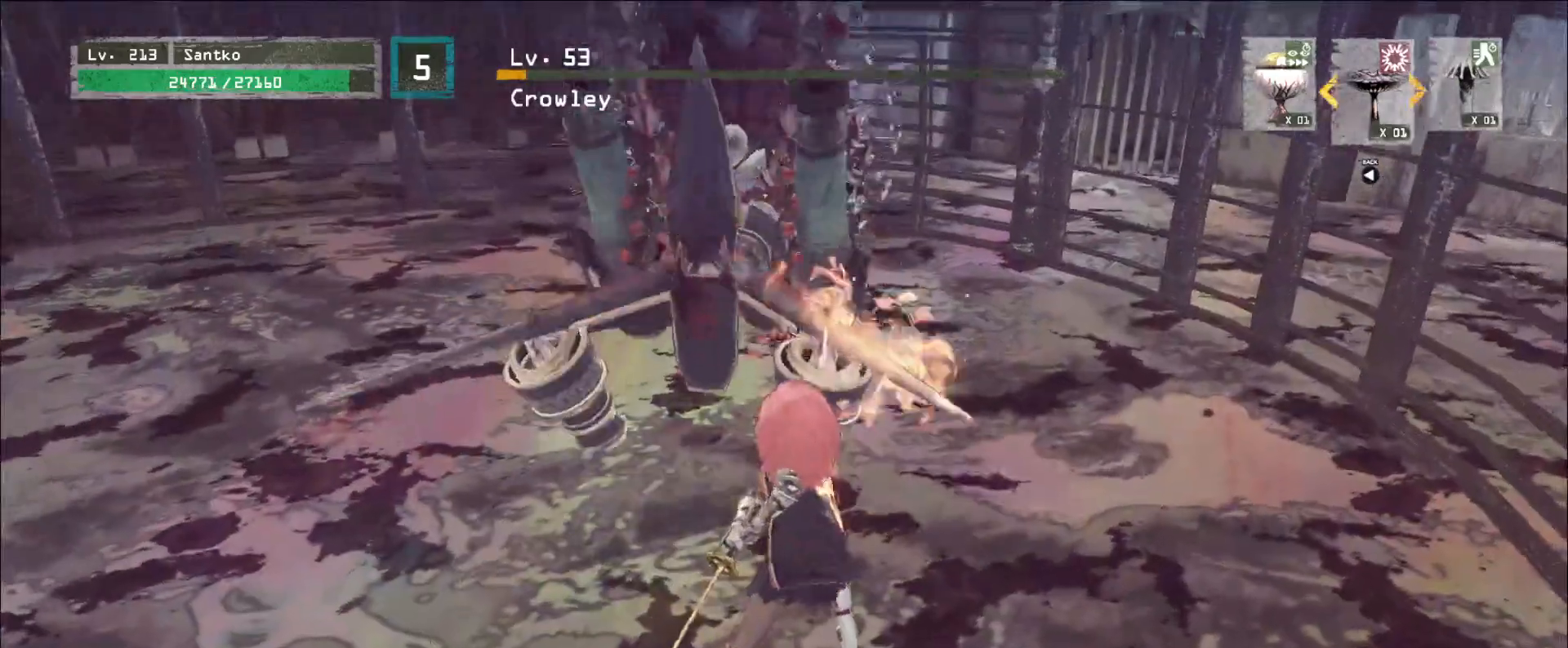
{"keys": ["s"], "mouse": [], "events": [[400, "s", "down"]]}
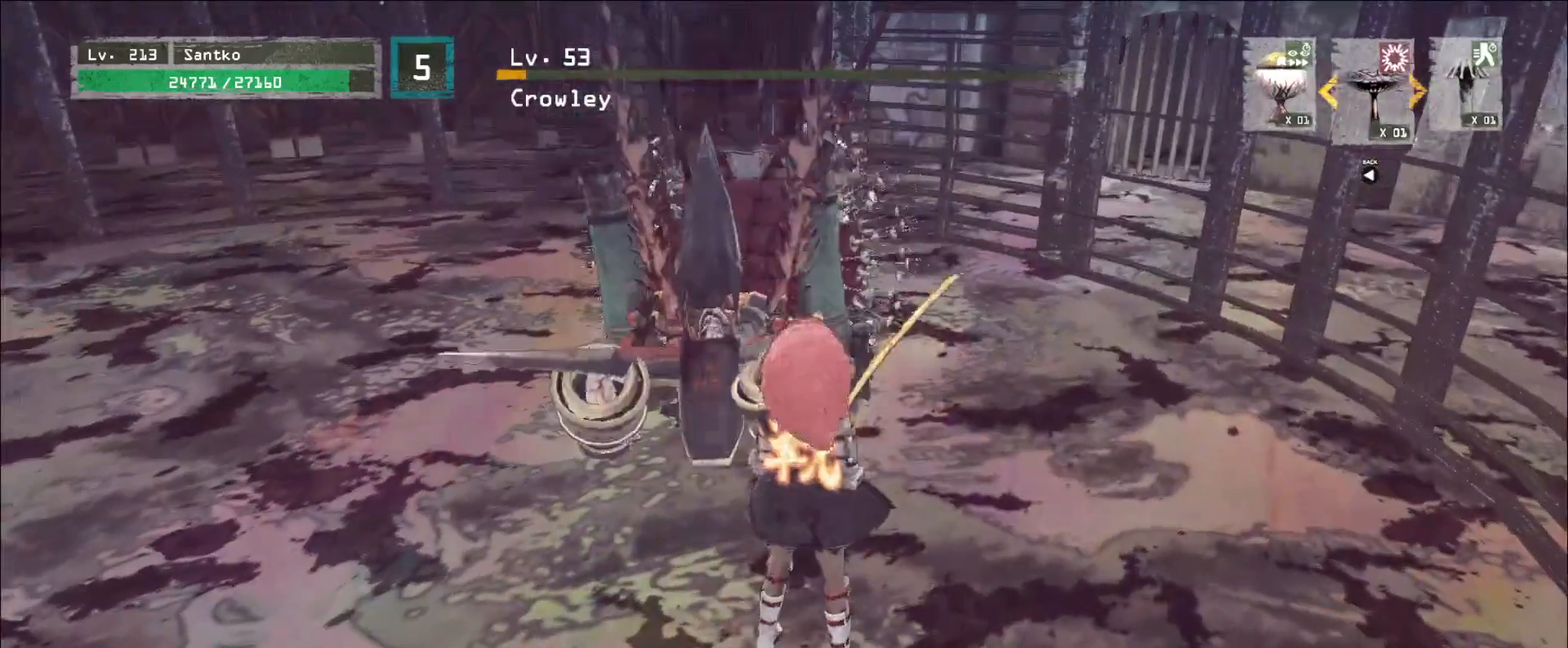
{"keys": ["a", "s", "space"], "mouse": [], "events": [[240, "ctrl", "down"], [360, "a", "down"], [360, "ctrl", "up"], [480, "space", "down"]]}
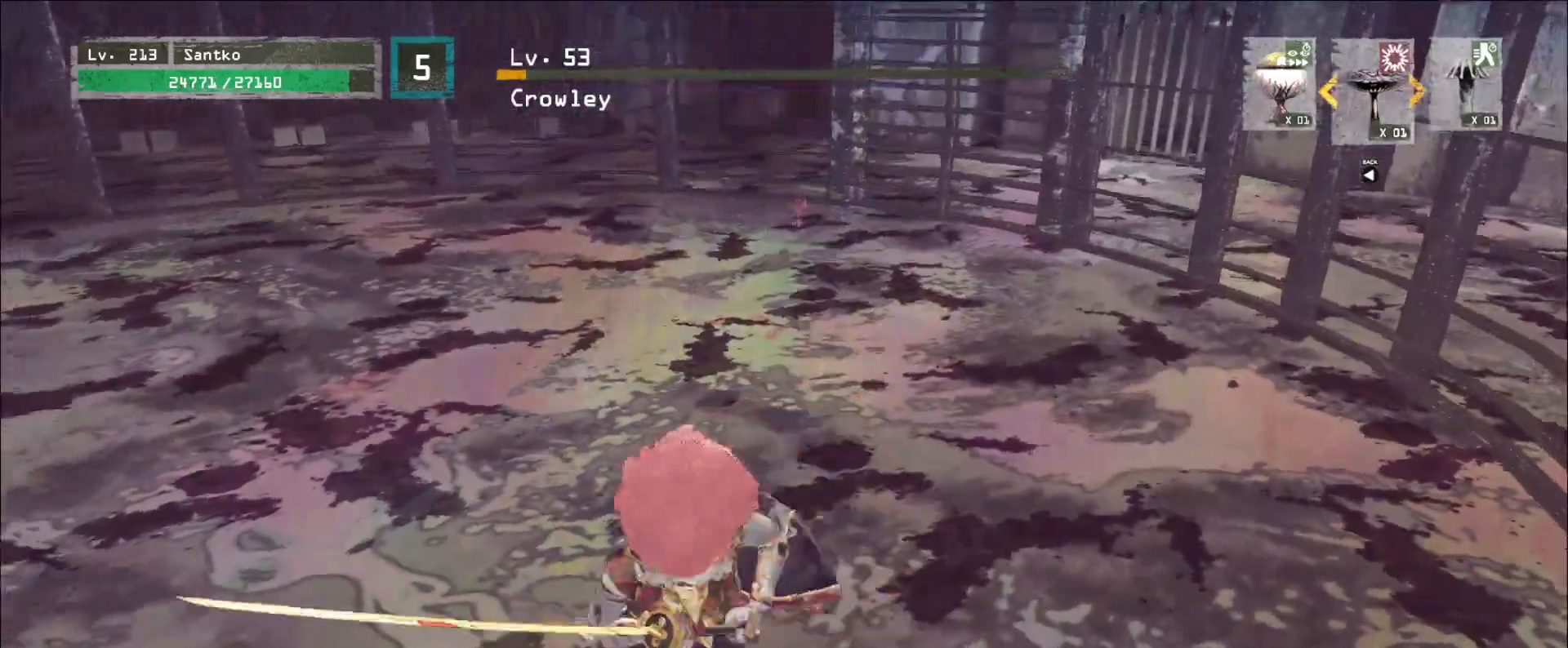
{"keys": ["a", "w"], "mouse": [], "events": [[120, "space", "up"], [360, "s", "up"], [440, "w", "down"]]}
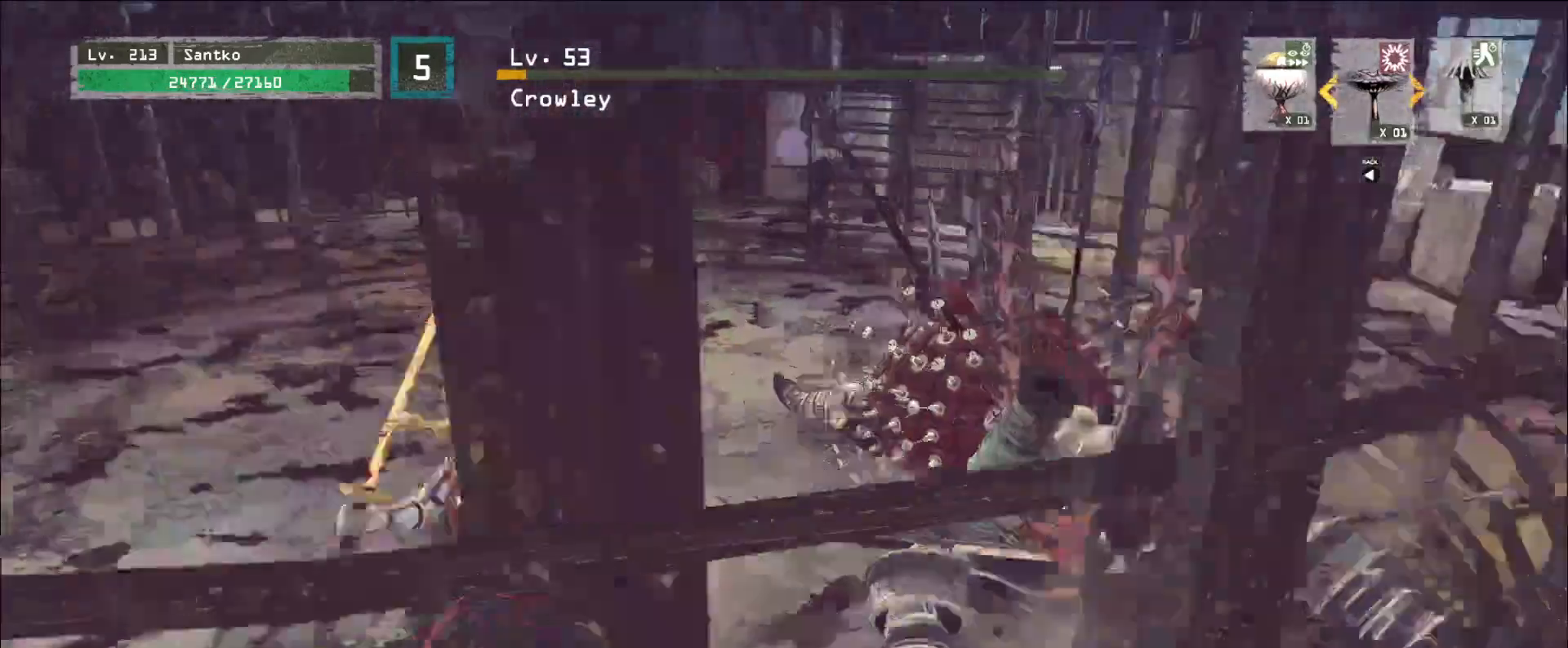
{"keys": ["shift", "w"], "mouse": [], "events": [[40, "a", "up"], [80, "shift", "down"], [320, "mouse_right", "down"], [400, "mouse_right", "up"]]}
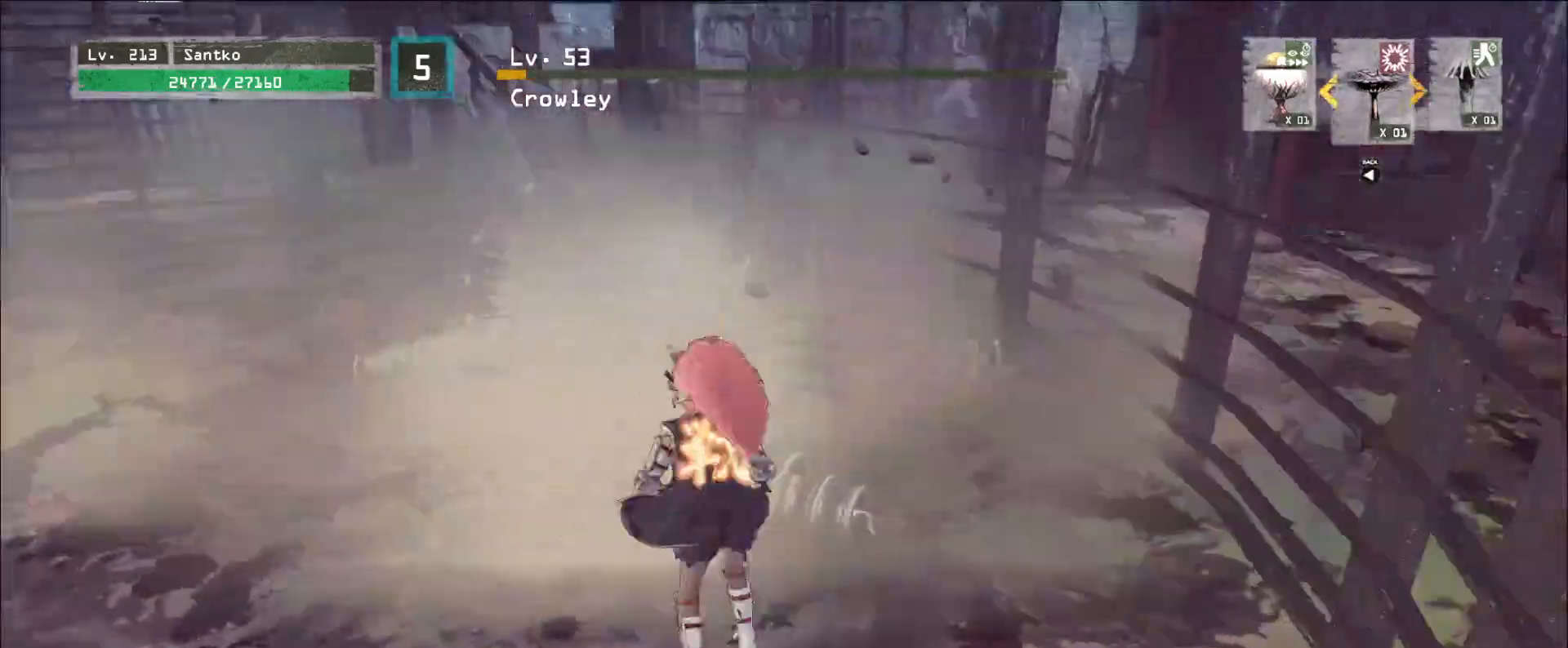
{"keys": ["shift", "w"], "mouse": [], "events": []}
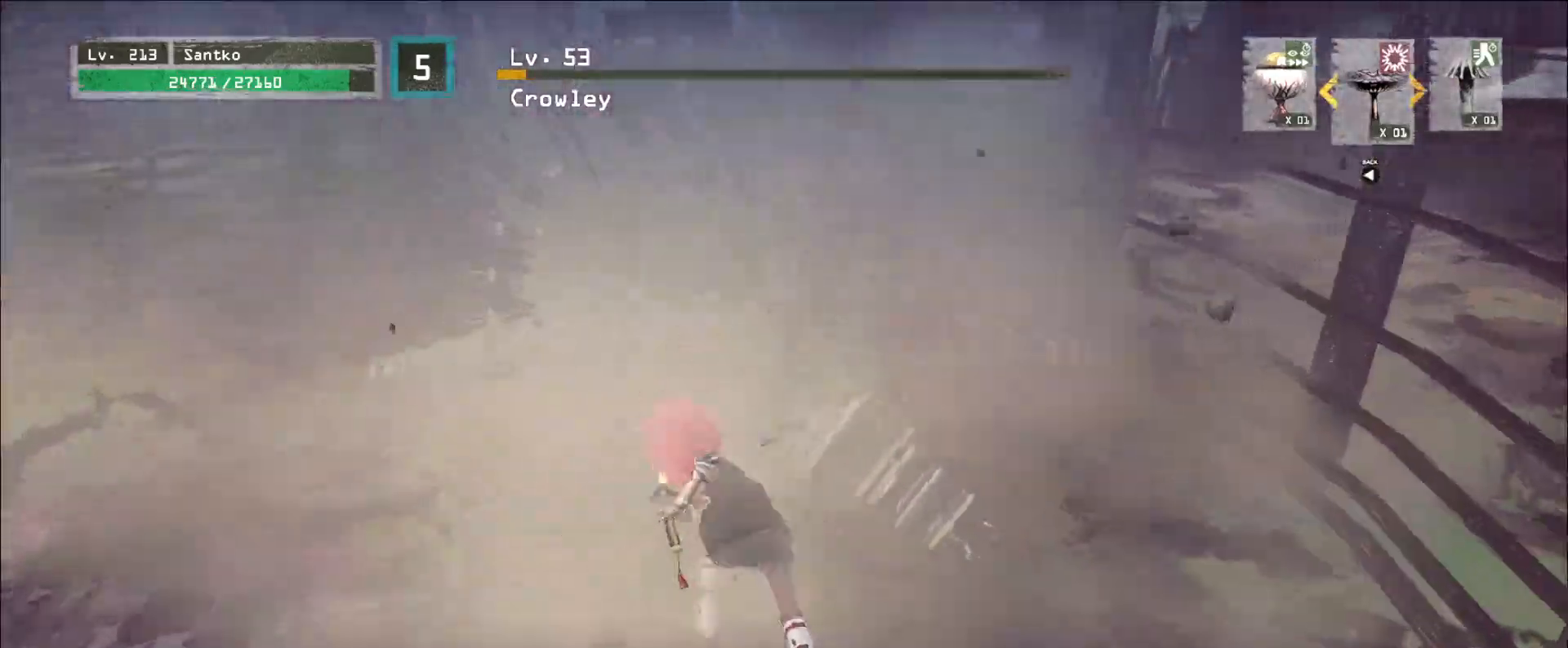
{"keys": ["shift", "w"], "mouse": [], "events": [[80, "a", "down"], [280, "a", "up"], [360, "mouse_right", "down"], [400, "mouse_right", "up"]]}
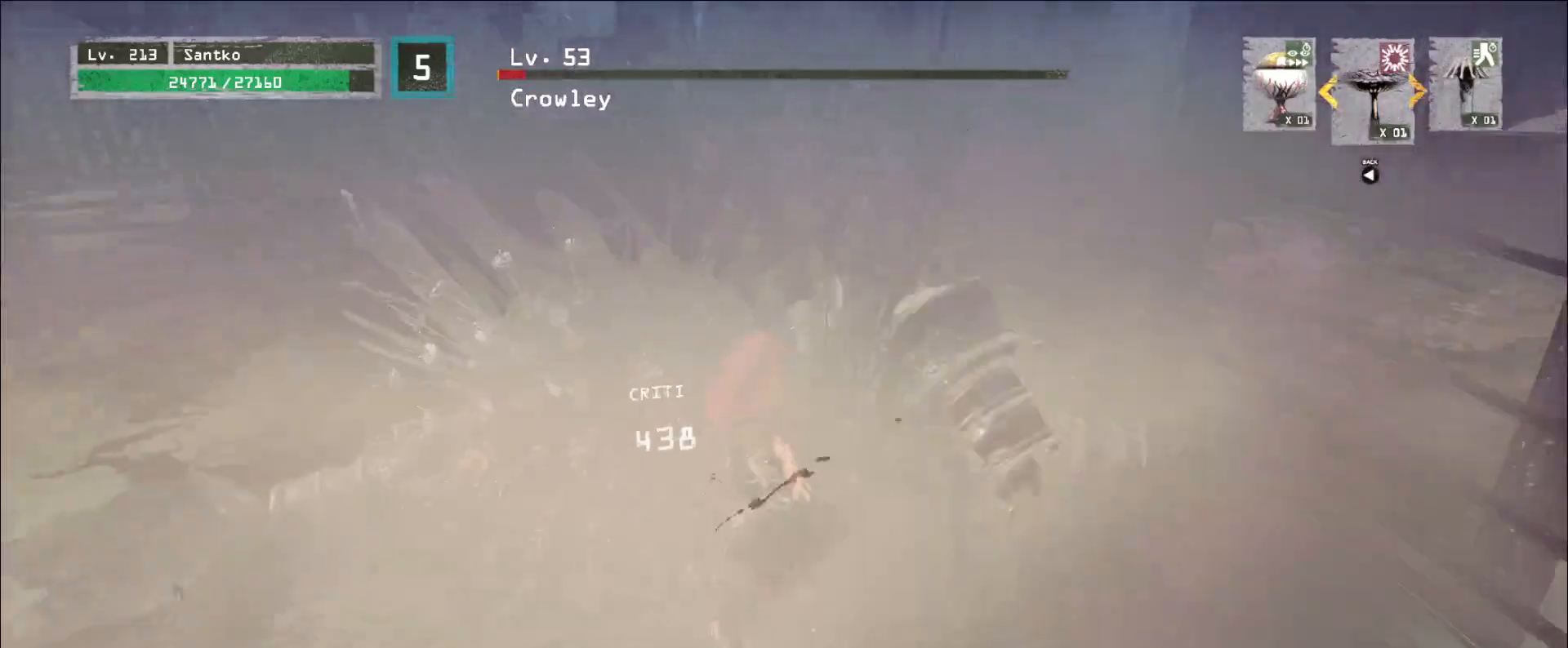
{"keys": ["w"], "mouse": [], "events": [[320, "shift", "up"]]}
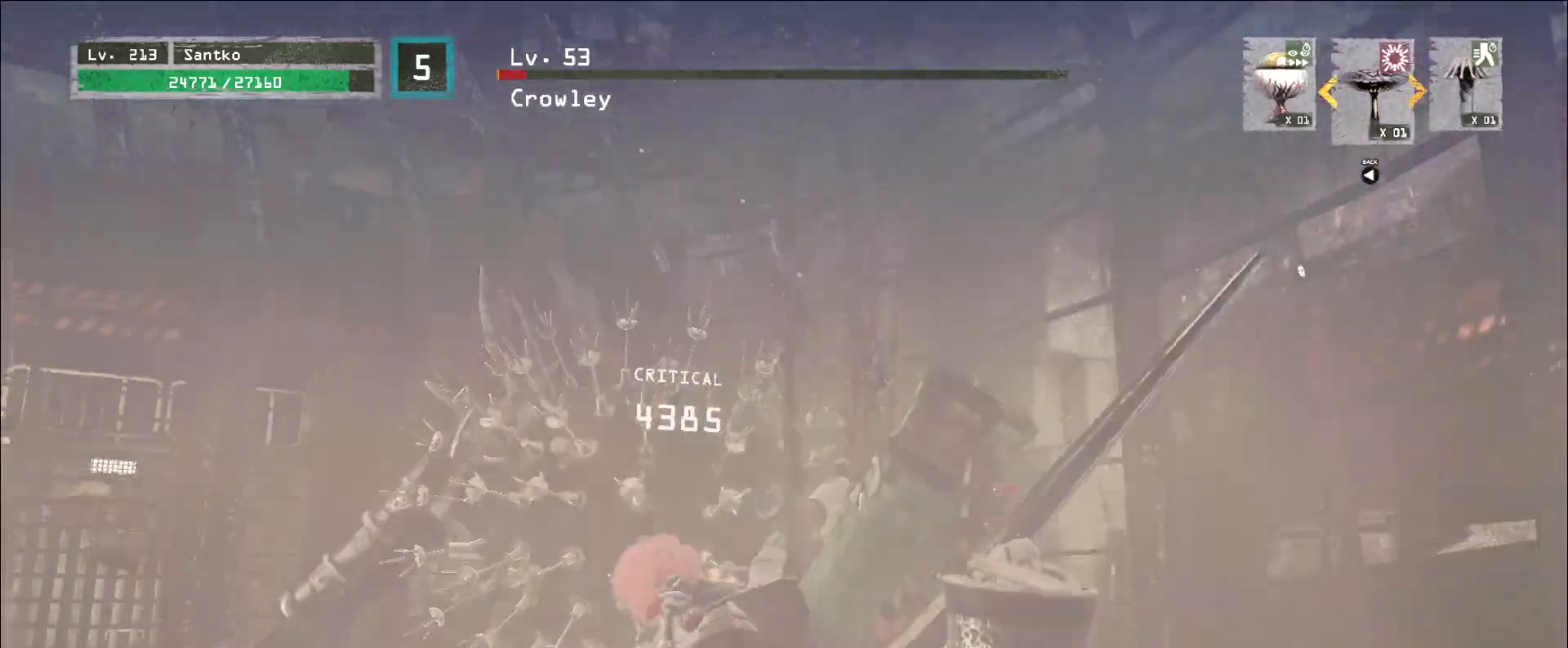
{"keys": [], "mouse": [], "events": [[160, "w", "up"]]}
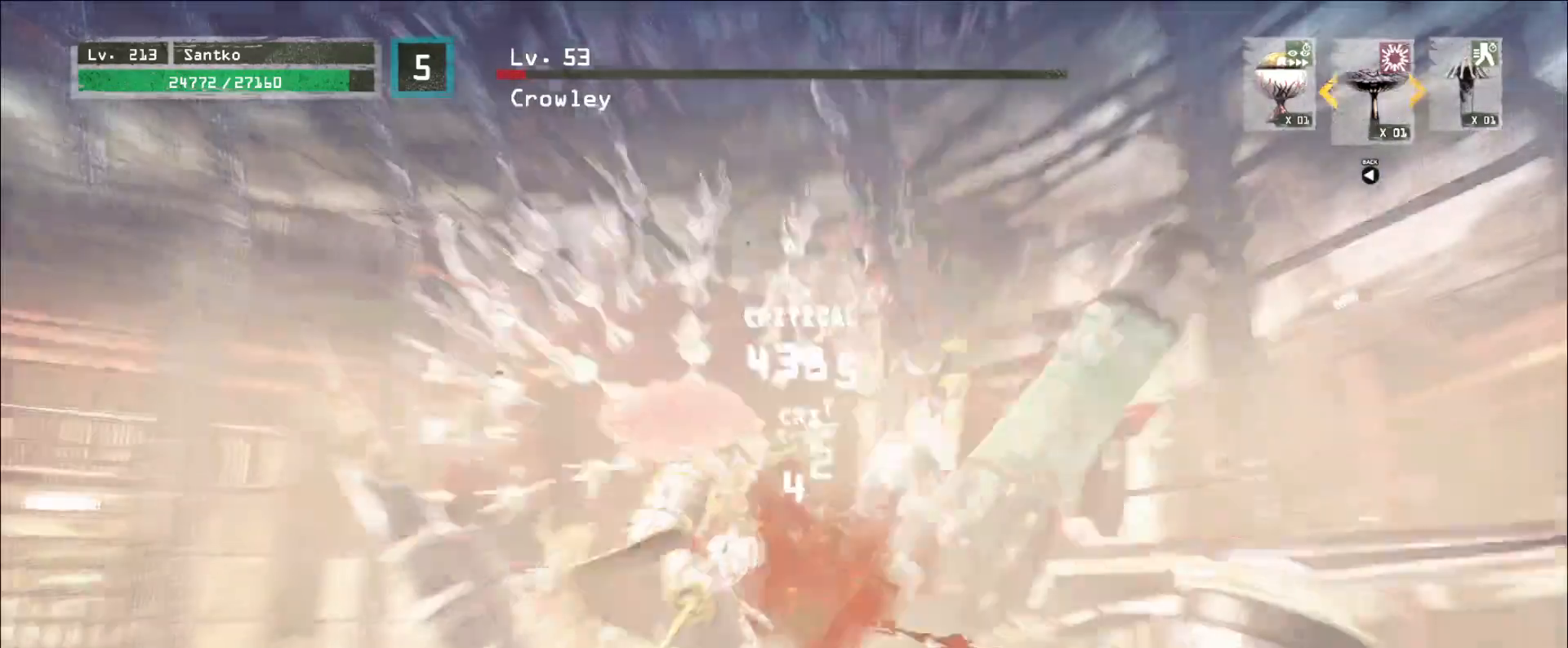
{"keys": [], "mouse": [], "events": []}
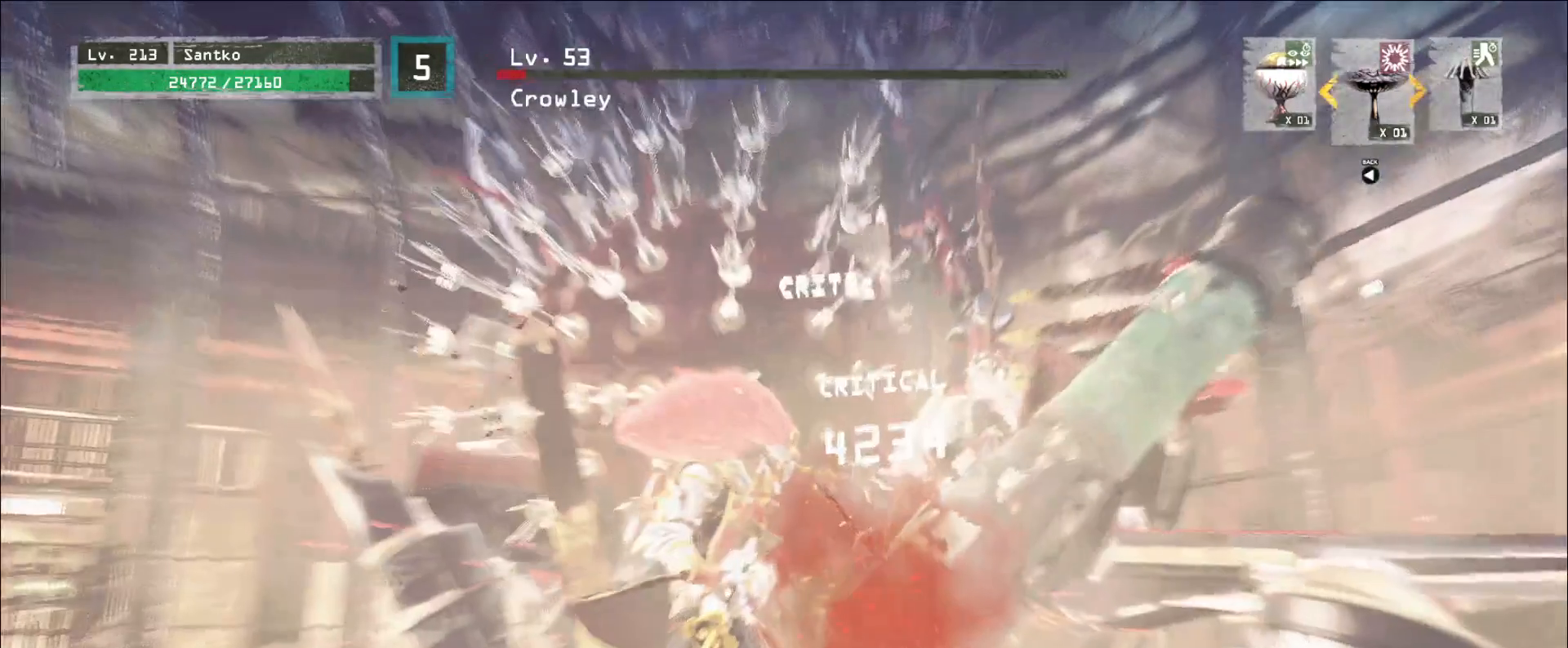
{"keys": [], "mouse": [], "events": []}
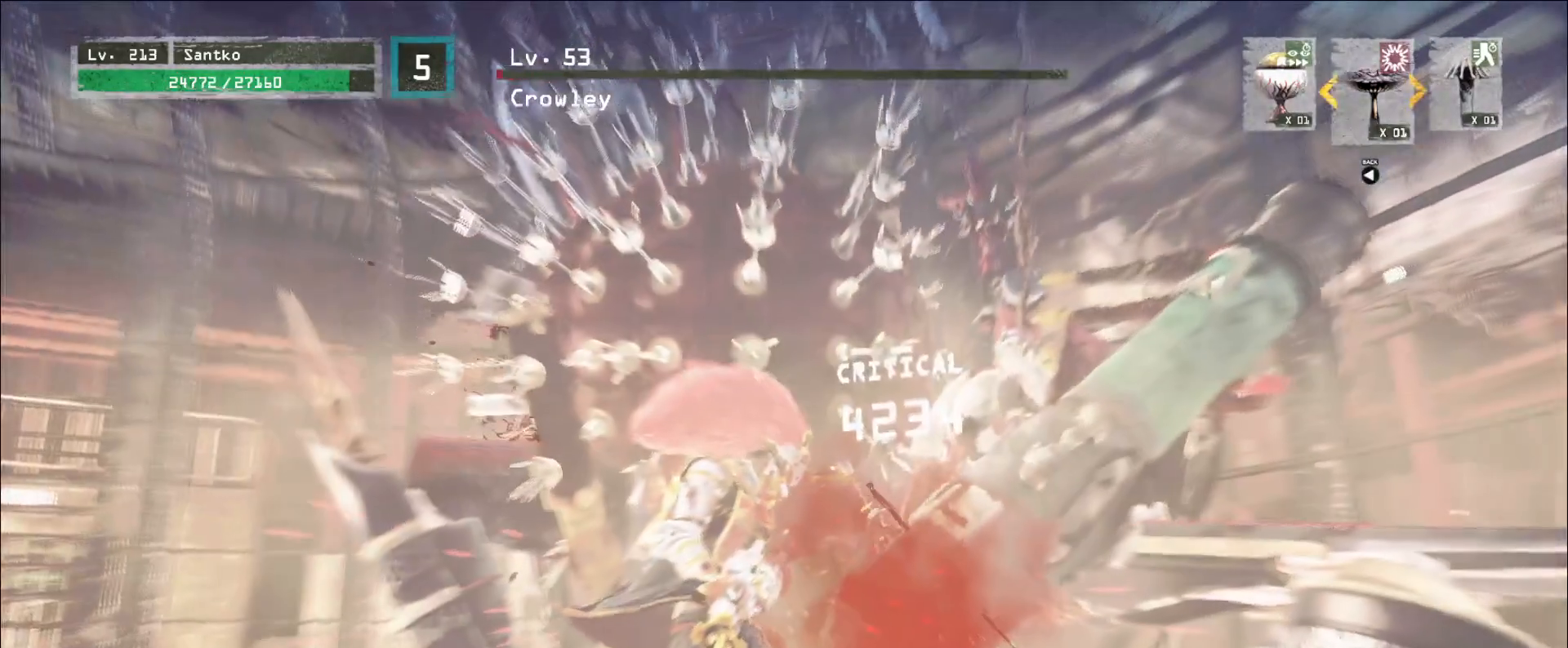
{"keys": [], "mouse": [], "events": []}
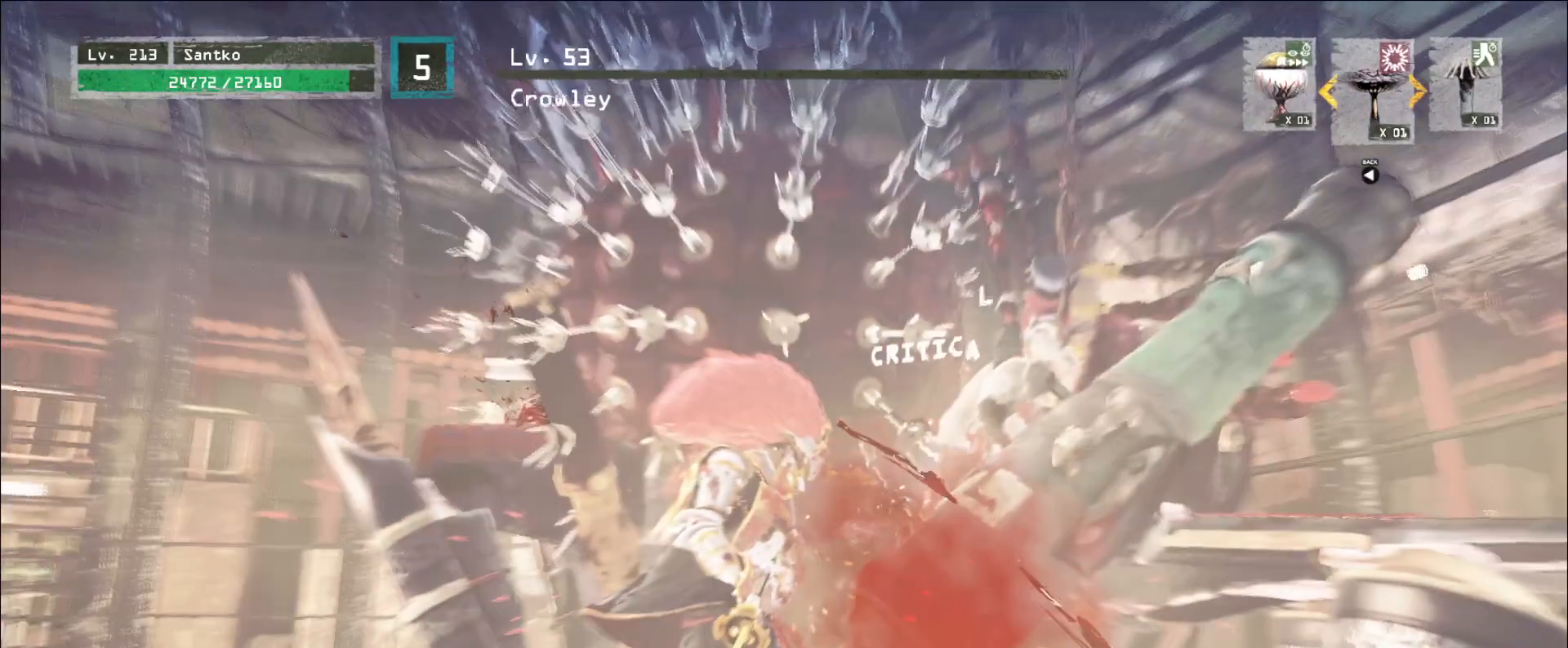
{"keys": [], "mouse": [], "events": [[280, "w", "down"], [480, "w", "up"]]}
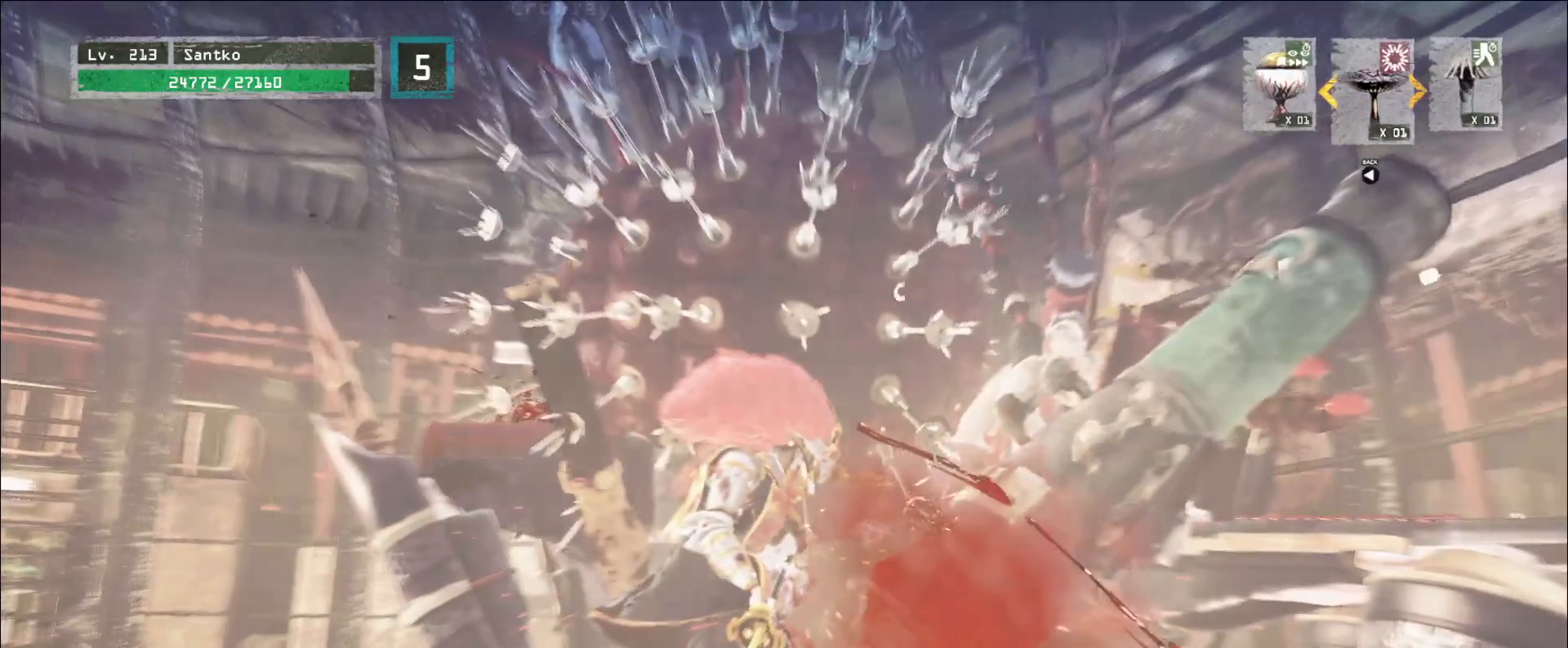
{"keys": [], "mouse": [], "events": []}
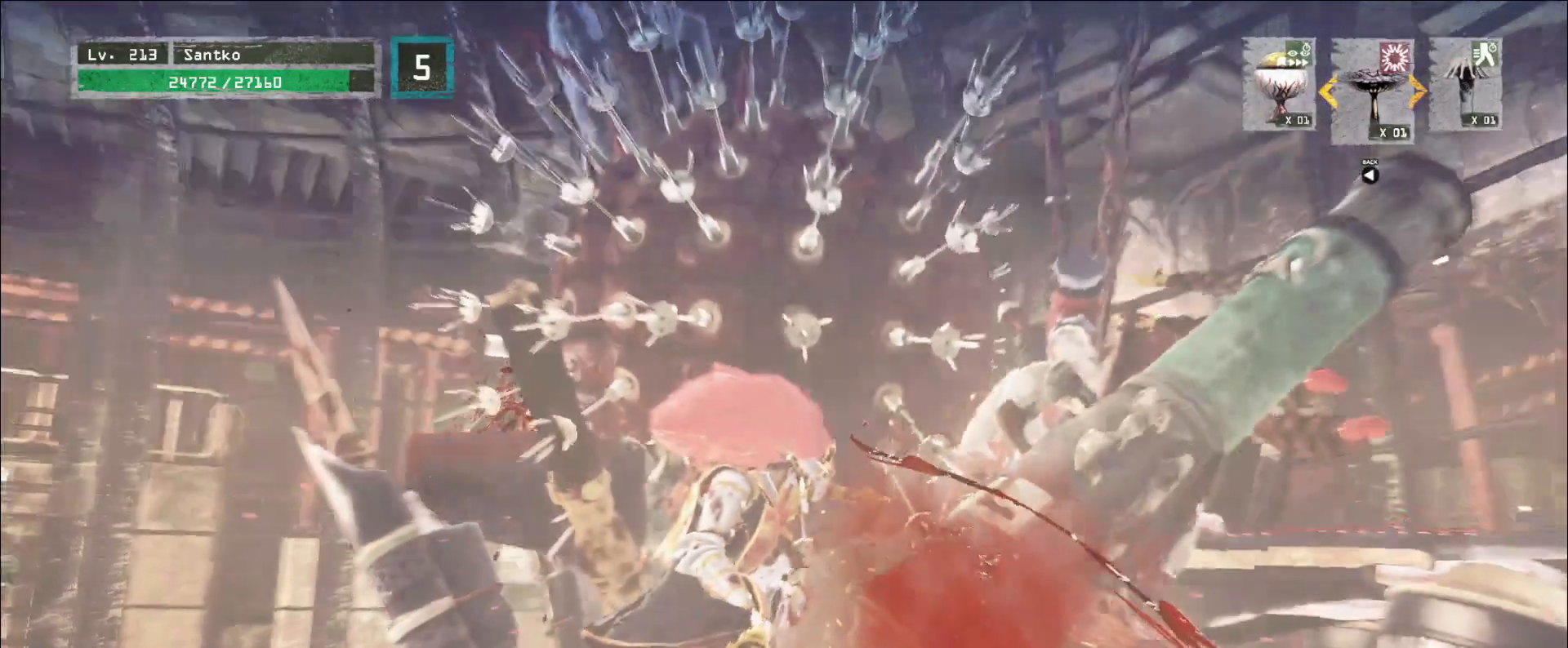
{"keys": [], "mouse": [], "events": []}
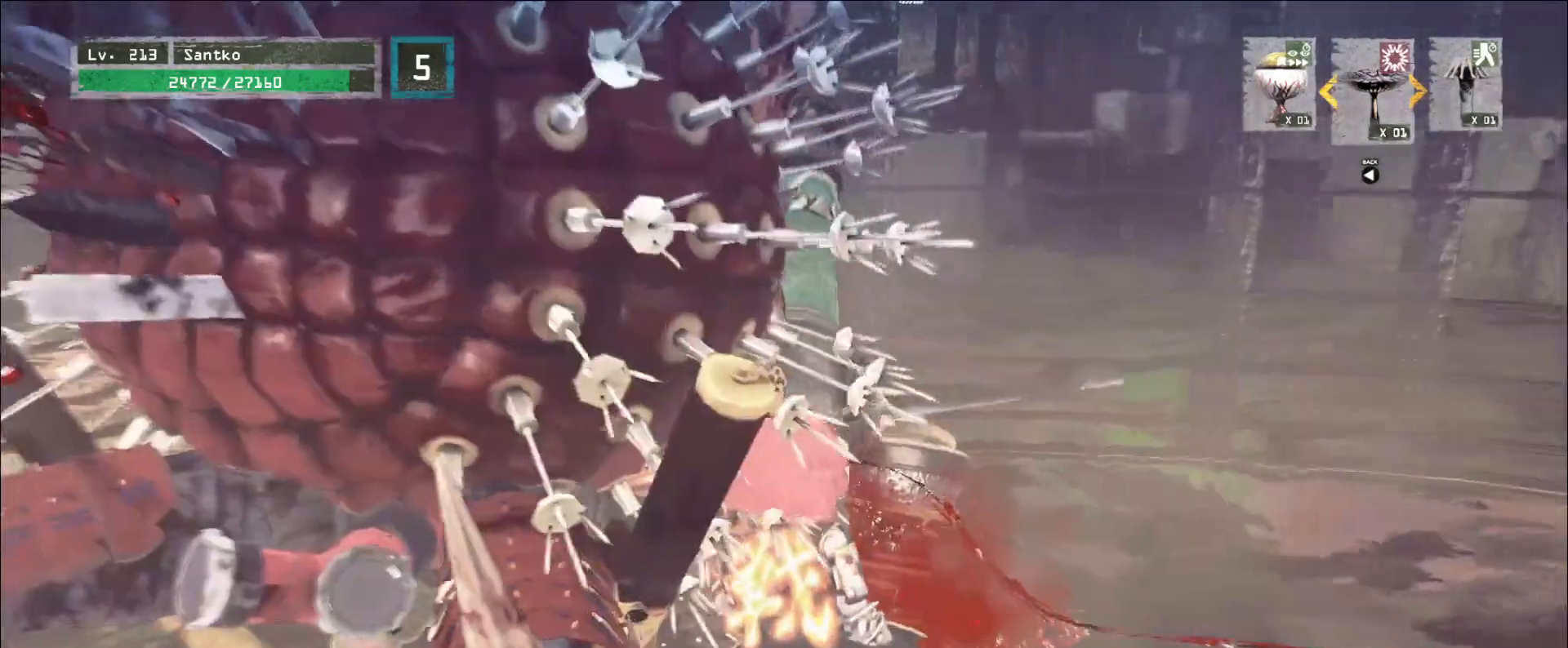
{"keys": [], "mouse": [], "events": []}
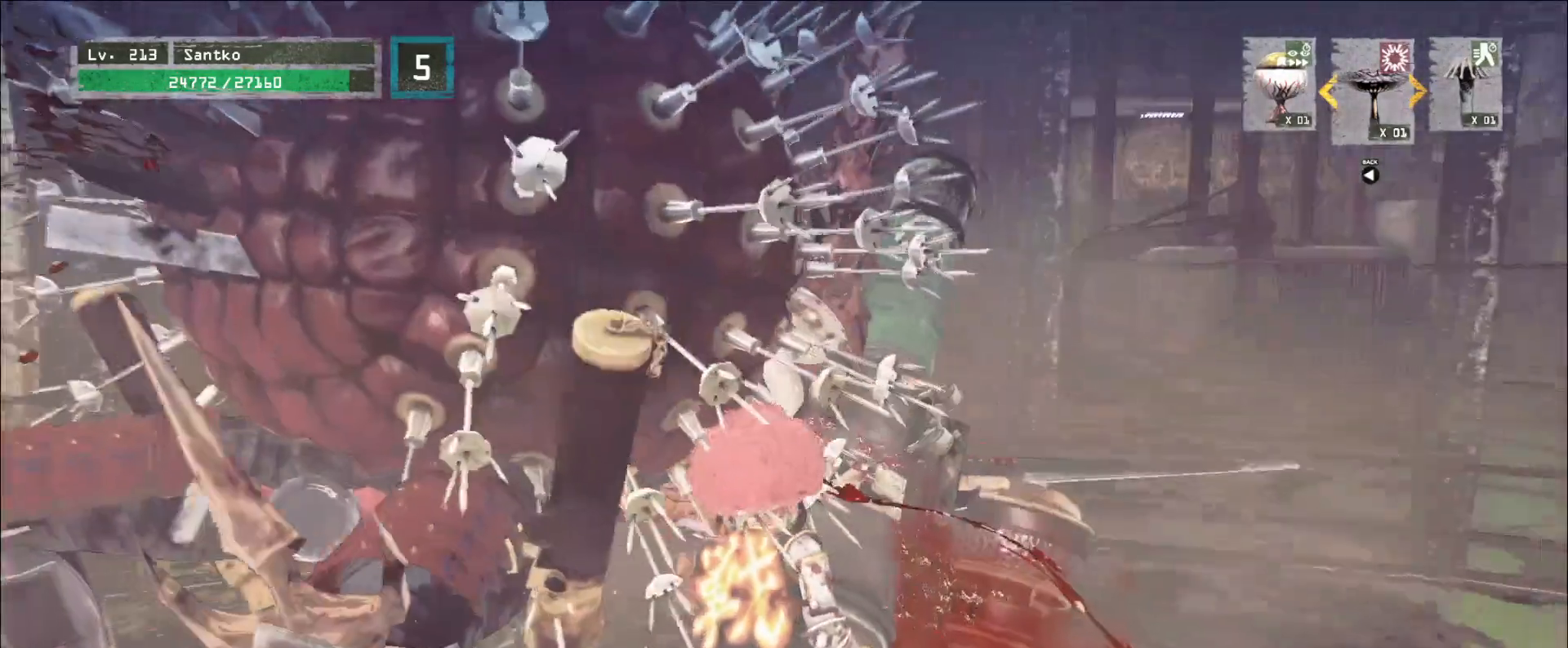
{"keys": [], "mouse": [], "events": []}
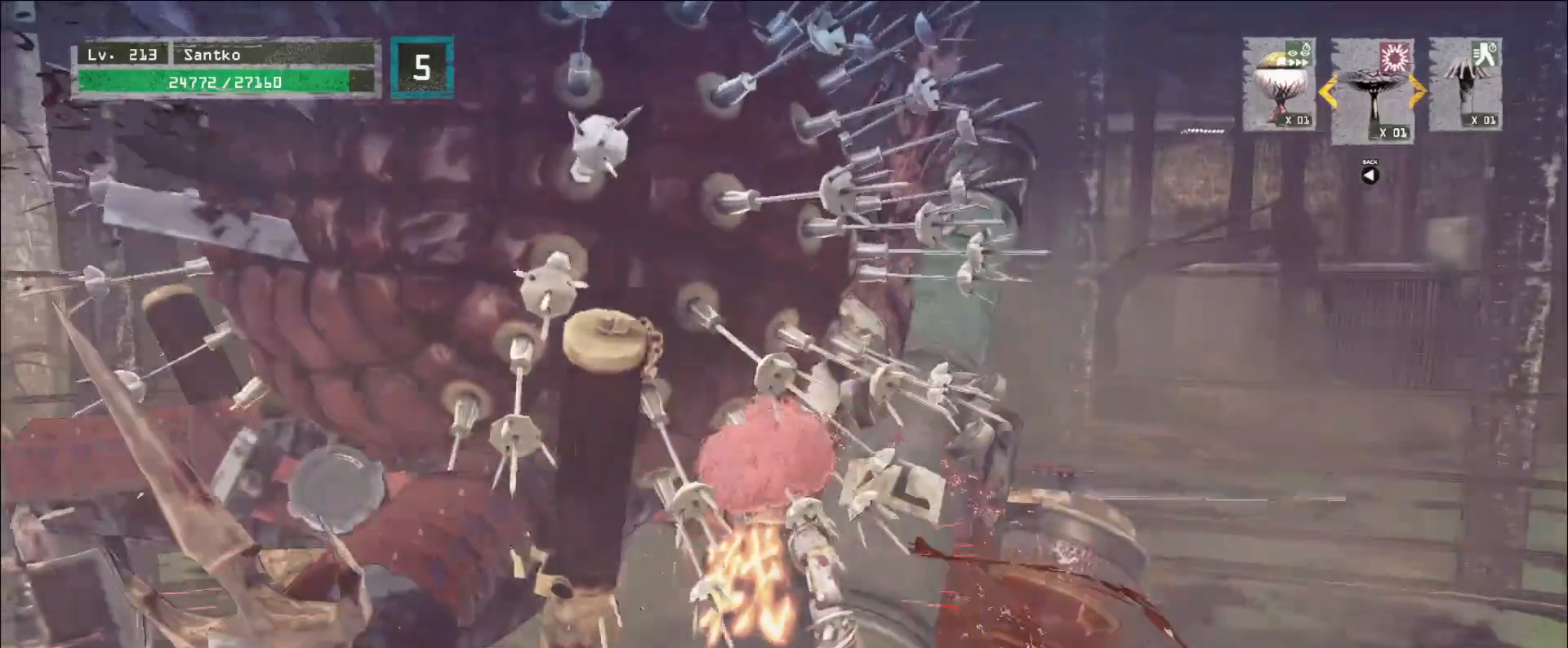
{"keys": [], "mouse": [], "events": []}